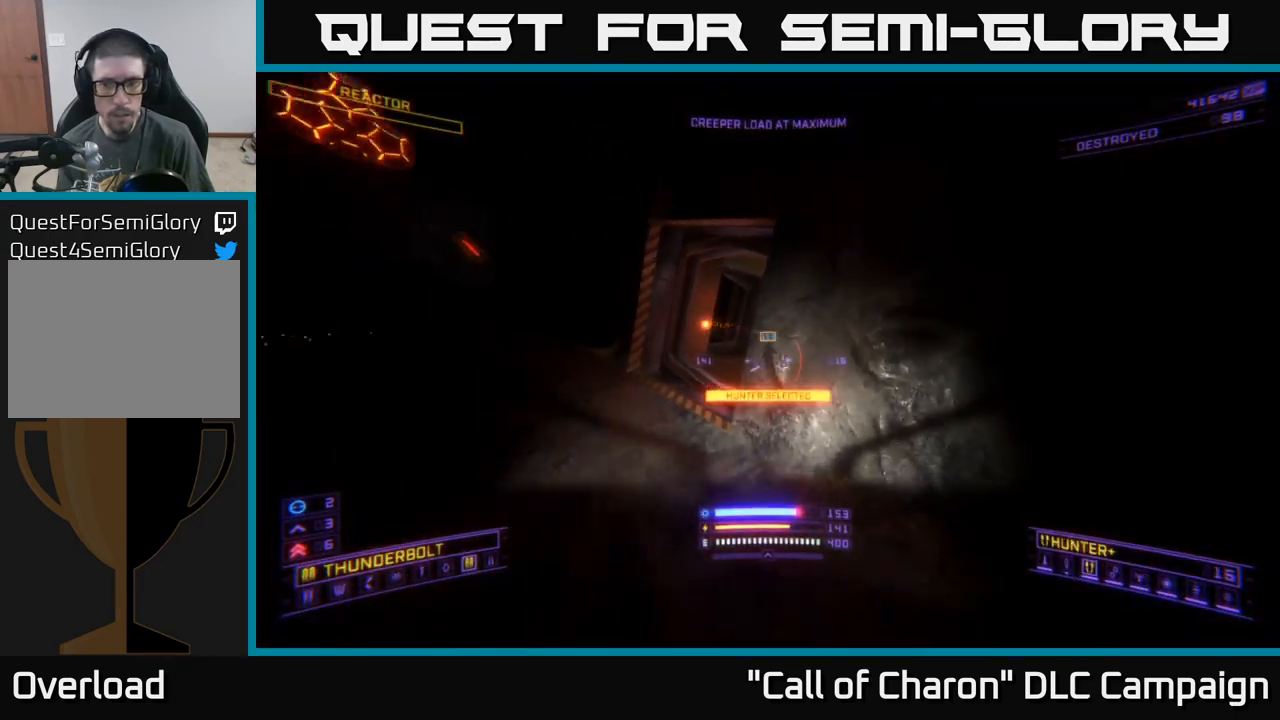
Gameplay with a controller (Xbox layout); each line is a JSON object with the inputs held at the frame after it. "events" lists button and stick changes between this image and that frame as [ms after this image, input, new state], when the widget could be followed in between.
{"buttons": ["A"], "left_stick": "up-left", "right_stick": "down-right", "events": [[83, "right_stick", "right"], [117, "left_stick", "left"], [233, "left_stick", "up-left"], [383, "right_stick", "down-right"], [483, "A", "down"]]}
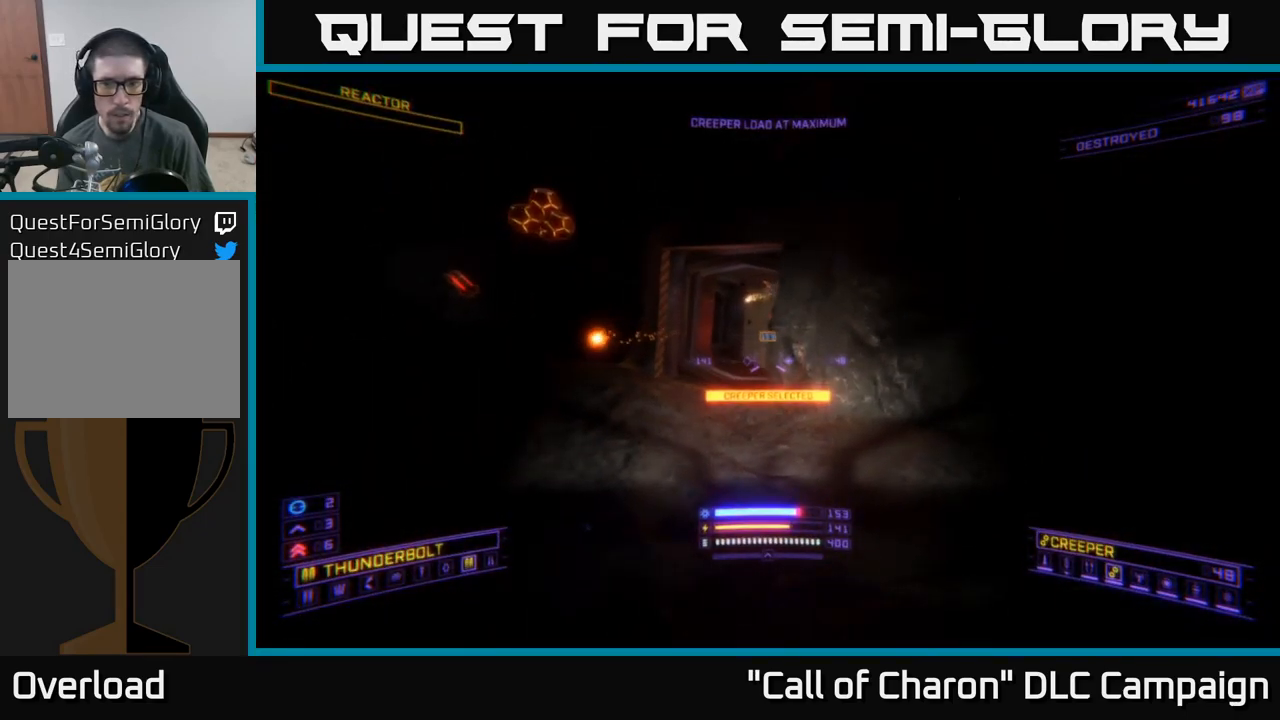
{"buttons": ["X"], "left_stick": "up-left", "right_stick": "center", "events": [[33, "left_stick", "up"], [333, "A", "up"], [417, "X", "down"], [417, "left_stick", "up-left"], [467, "right_stick", "center"]]}
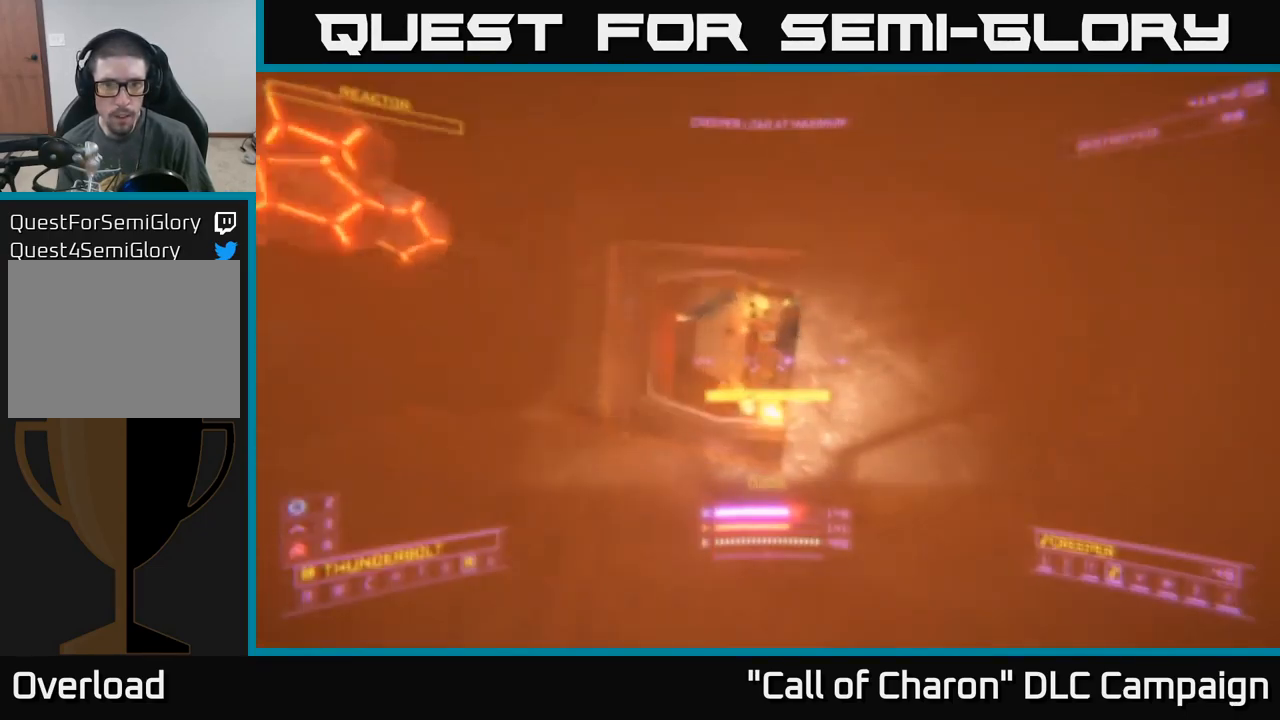
{"buttons": ["L2"], "left_stick": "center", "right_stick": "right", "events": [[17, "L1", "down"], [17, "X", "up"], [150, "L1", "up"], [183, "L2", "down"], [333, "right_stick", "up-right"], [417, "left_stick", "center"], [434, "right_stick", "right"]]}
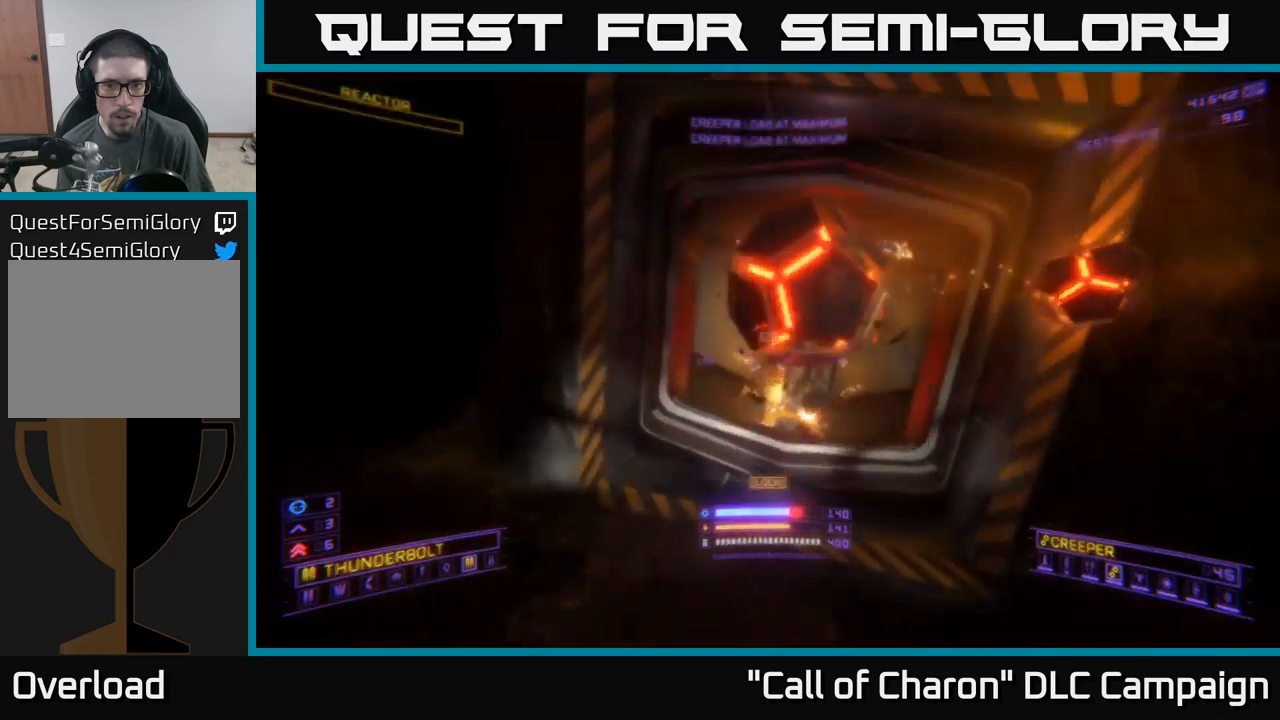
{"buttons": ["L2"], "left_stick": "down-left", "right_stick": "center", "events": [[34, "left_stick", "down-right"], [150, "left_stick", "right"], [184, "right_stick", "down"], [250, "right_stick", "center"], [267, "left_stick", "up"], [317, "right_stick", "up"], [384, "left_stick", "down-left"], [450, "right_stick", "center"]]}
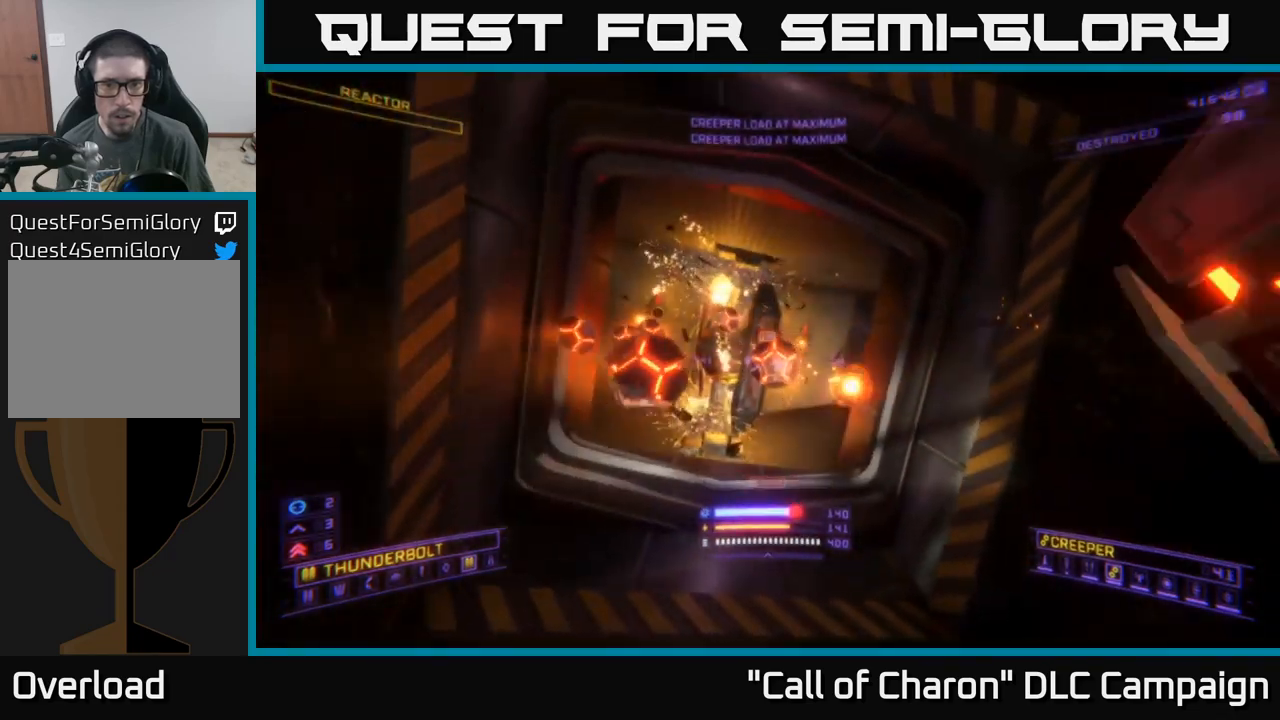
{"buttons": ["X"], "left_stick": "down", "right_stick": "down-right", "events": [[200, "right_stick", "up"], [267, "right_stick", "right"], [350, "right_stick", "down-right"], [367, "left_stick", "down"], [384, "X", "down"], [400, "L2", "up"]]}
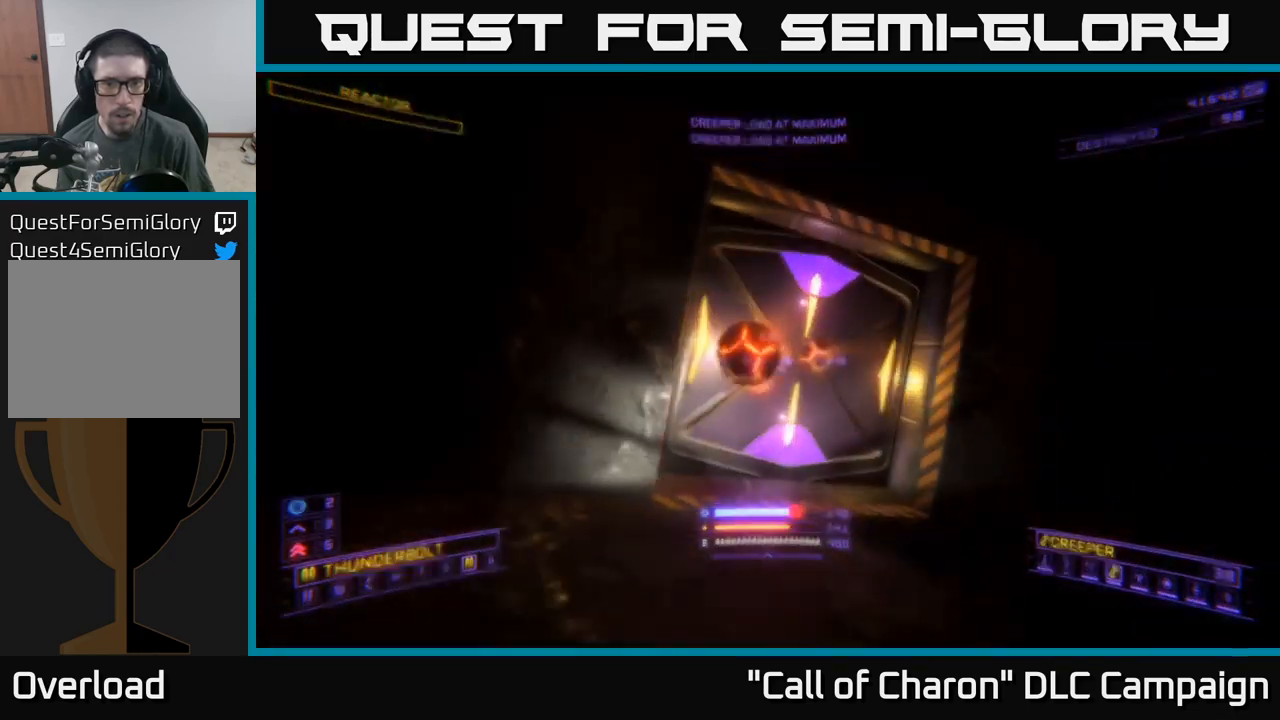
{"buttons": [], "left_stick": "right", "right_stick": "right", "events": [[267, "right_stick", "right"], [284, "left_stick", "down-right"], [334, "X", "up"], [400, "left_stick", "right"]]}
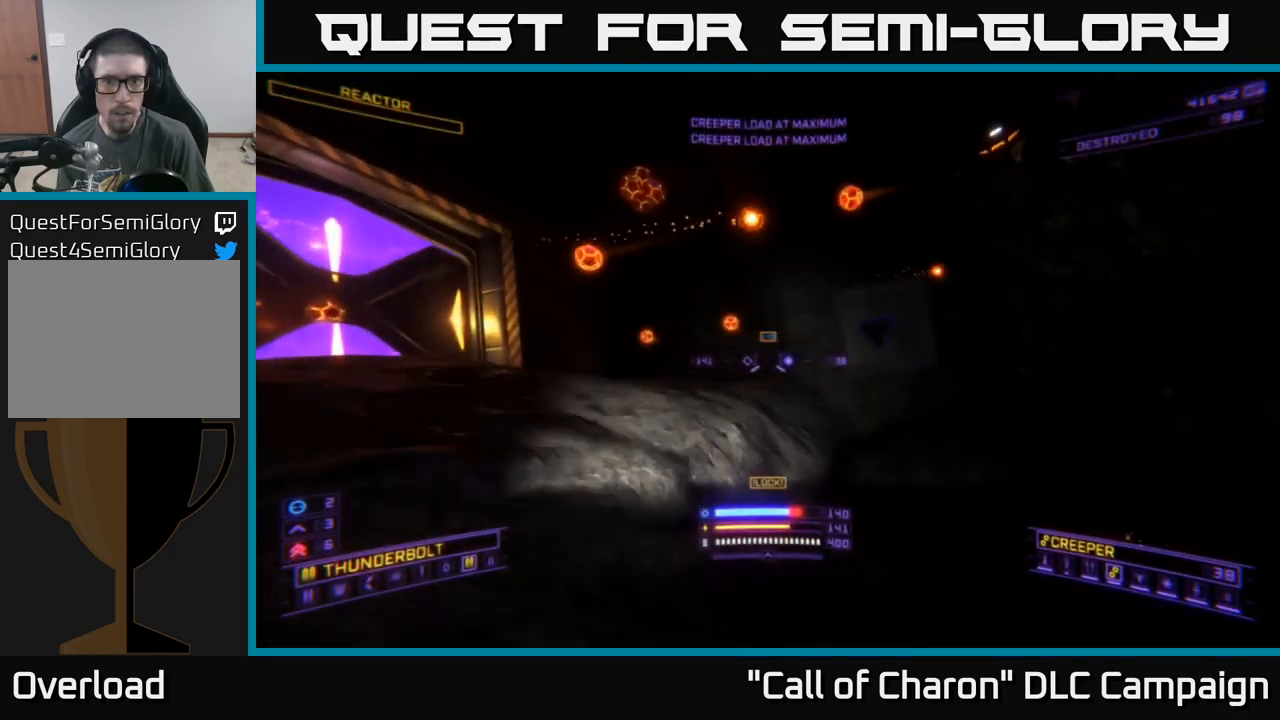
{"buttons": ["A"], "left_stick": "right", "right_stick": "center", "events": [[34, "right_stick", "center"], [100, "right_stick", "up-left"], [200, "right_stick", "left"], [217, "A", "down"], [450, "right_stick", "center"]]}
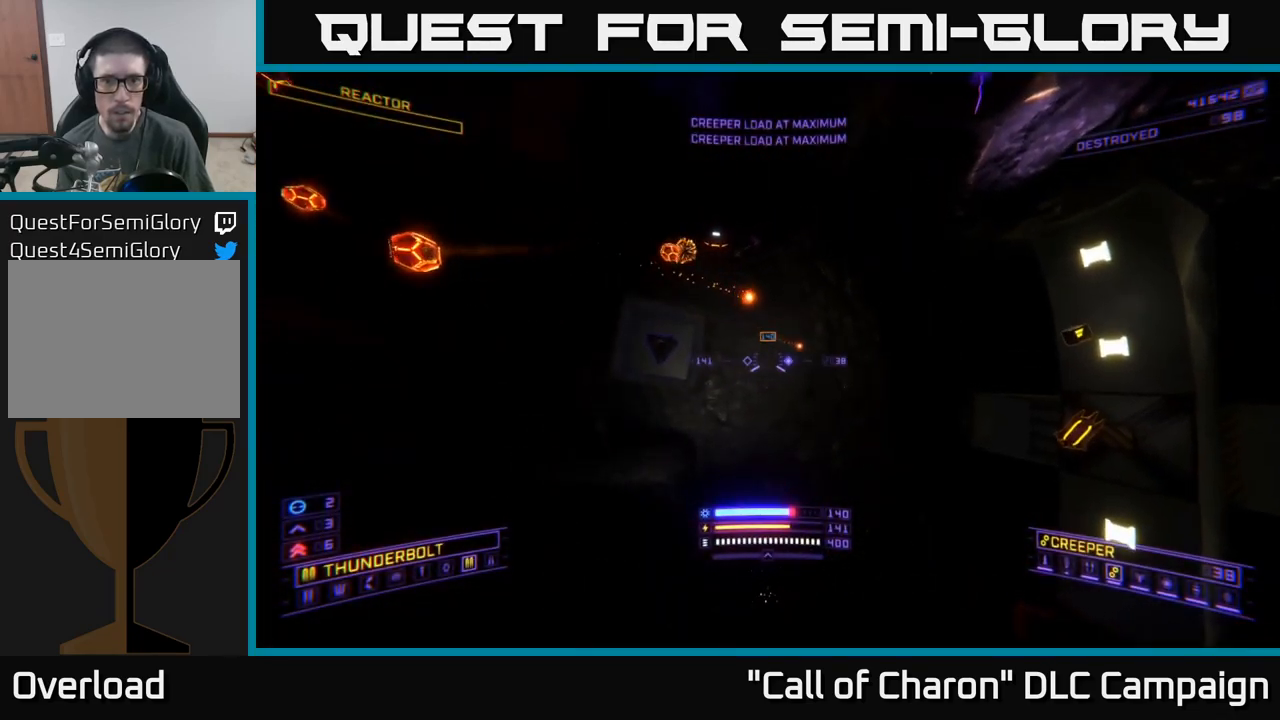
{"buttons": ["X"], "left_stick": "right", "right_stick": "center", "events": [[84, "right_stick", "left"], [117, "left_stick", "up"], [167, "right_stick", "up-left"], [300, "A", "up"], [300, "right_stick", "left"], [334, "left_stick", "up-right"], [350, "R2", "down"], [400, "X", "down"], [434, "left_stick", "right"], [450, "R2", "up"], [484, "right_stick", "center"]]}
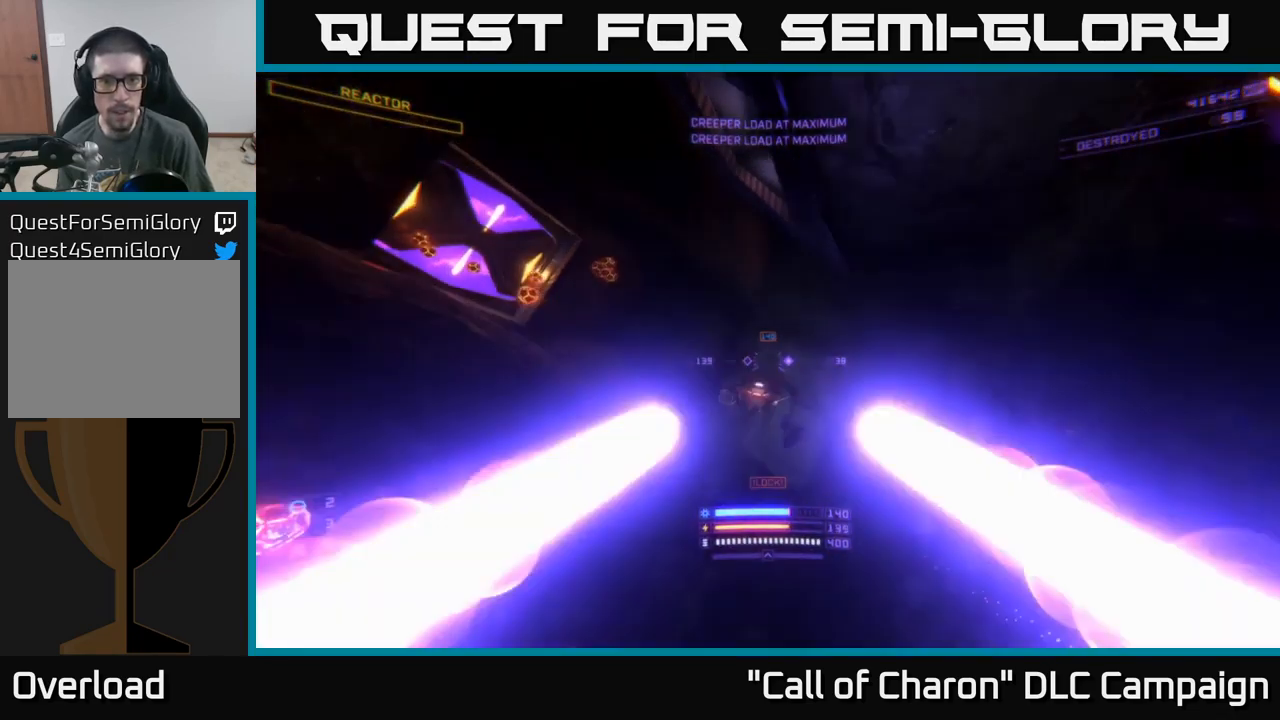
{"buttons": ["X"], "left_stick": "up-right", "right_stick": "center", "events": [[117, "left_stick", "up-right"], [217, "left_stick", "up"], [250, "right_stick", "down-left"], [334, "X", "up"], [417, "left_stick", "up-right"], [450, "X", "down"], [450, "right_stick", "center"]]}
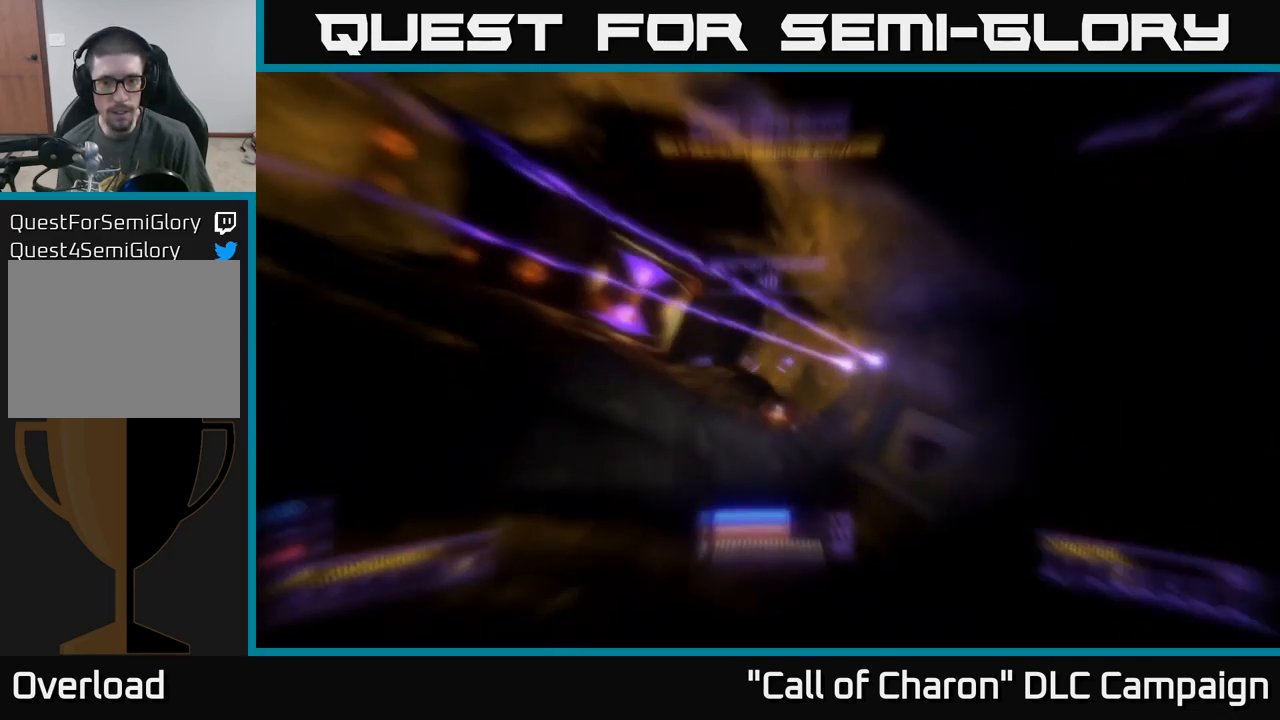
{"buttons": ["X"], "left_stick": "up-right", "right_stick": "left", "events": [[17, "R2", "down"], [134, "left_stick", "up"], [134, "right_stick", "left"], [250, "R2", "up"], [267, "left_stick", "up-right"], [284, "right_stick", "center"], [450, "right_stick", "left"]]}
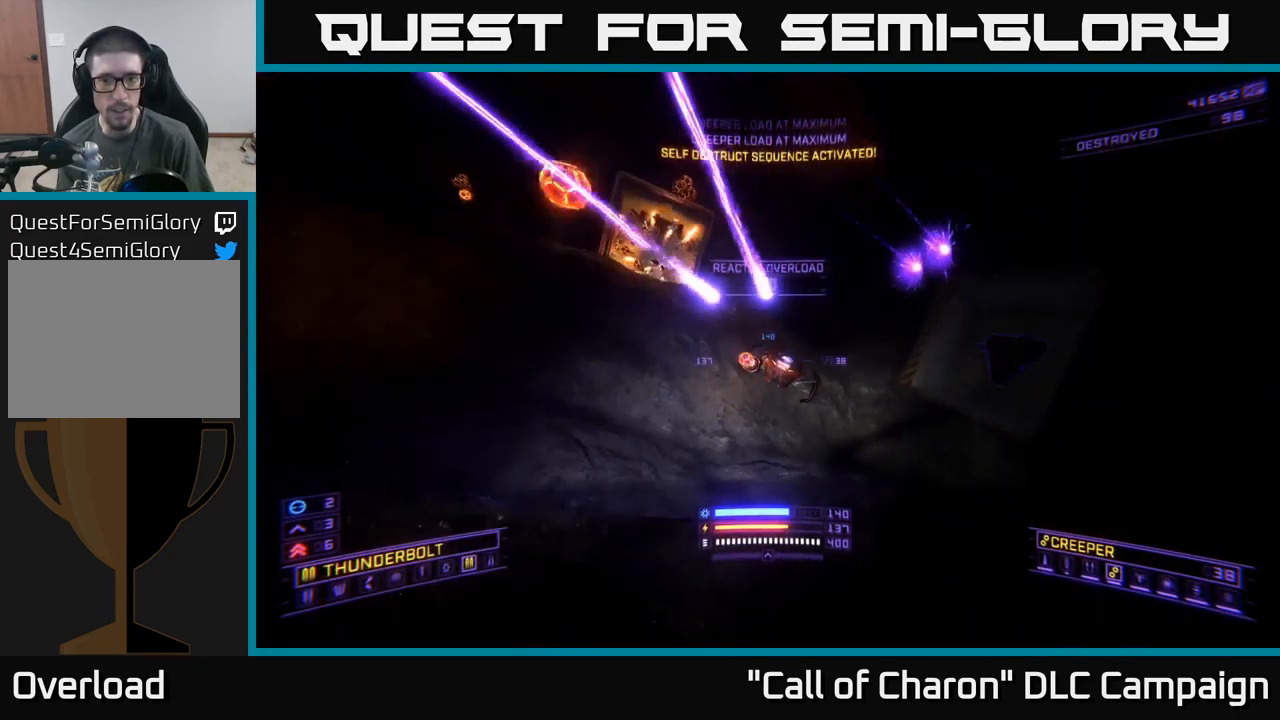
{"buttons": [], "left_stick": "down-right", "right_stick": "up-left", "events": [[50, "right_stick", "up-left"], [117, "X", "up"], [117, "left_stick", "right"], [300, "left_stick", "down-right"]]}
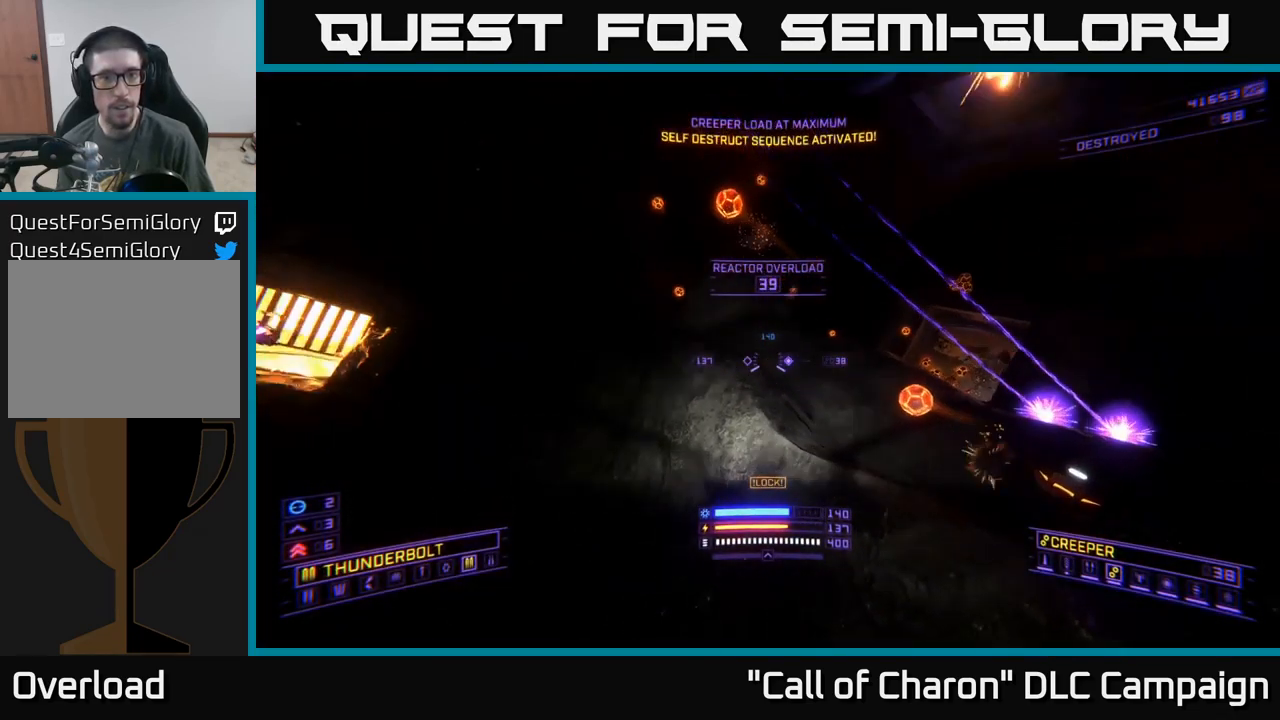
{"buttons": [], "left_stick": "right", "right_stick": "left", "events": [[34, "A", "down"], [167, "right_stick", "left"], [234, "left_stick", "right"], [284, "right_stick", "down-left"], [300, "R3", "down"], [400, "R3", "up"], [450, "A", "up"], [467, "right_stick", "left"]]}
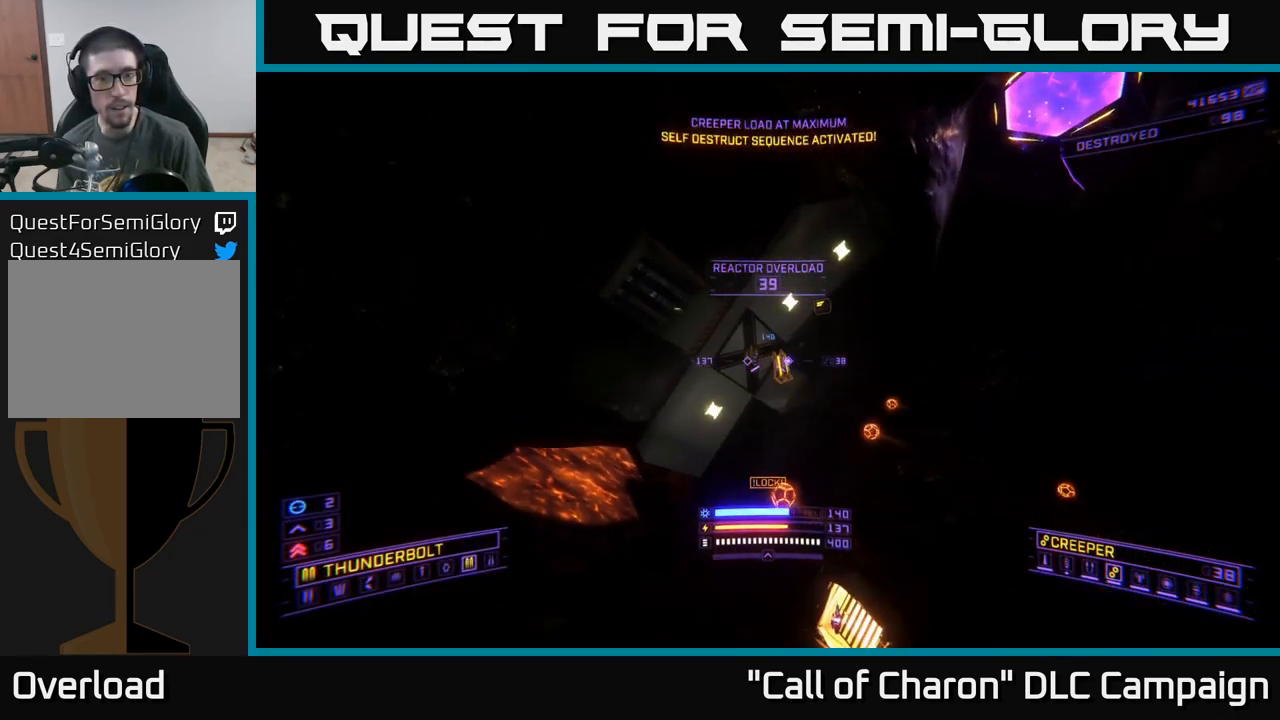
{"buttons": [], "left_stick": "up", "right_stick": "up-right", "events": [[34, "right_stick", "center"], [367, "left_stick", "center"], [384, "right_stick", "up-right"], [500, "left_stick", "up"]]}
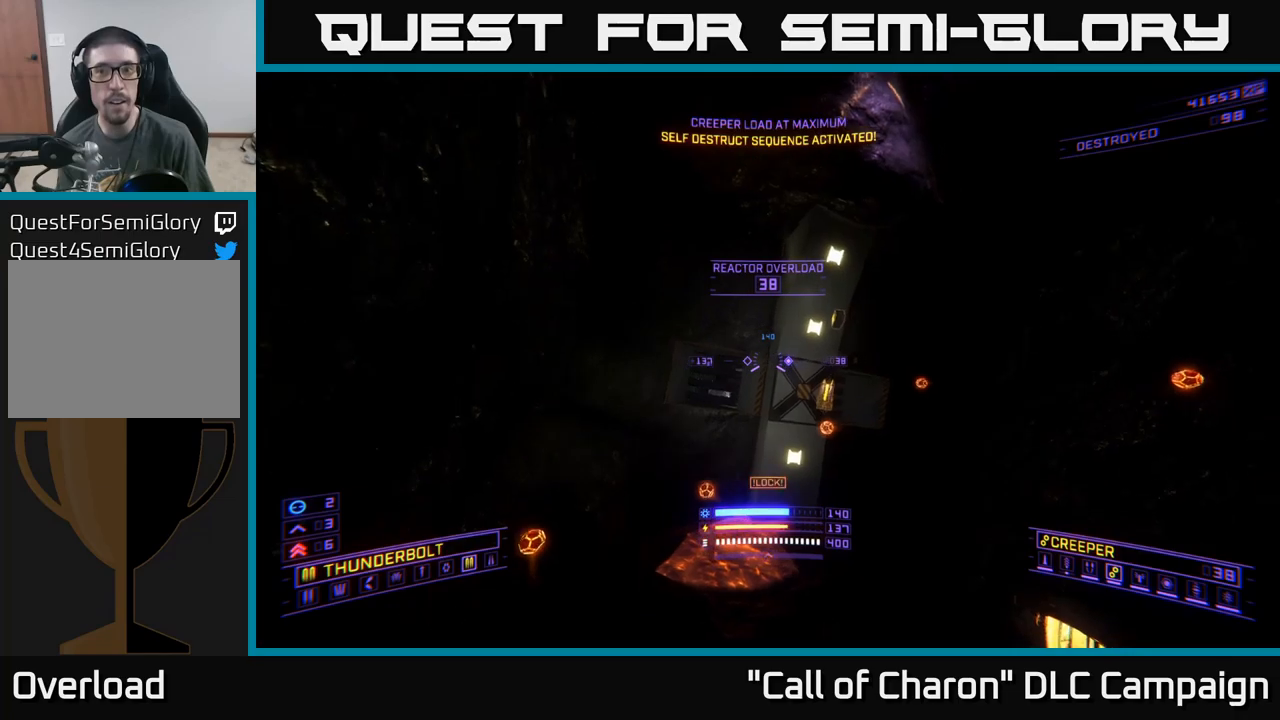
{"buttons": ["X"], "left_stick": "up", "right_stick": "up", "events": [[116, "right_stick", "up"], [233, "X", "down"]]}
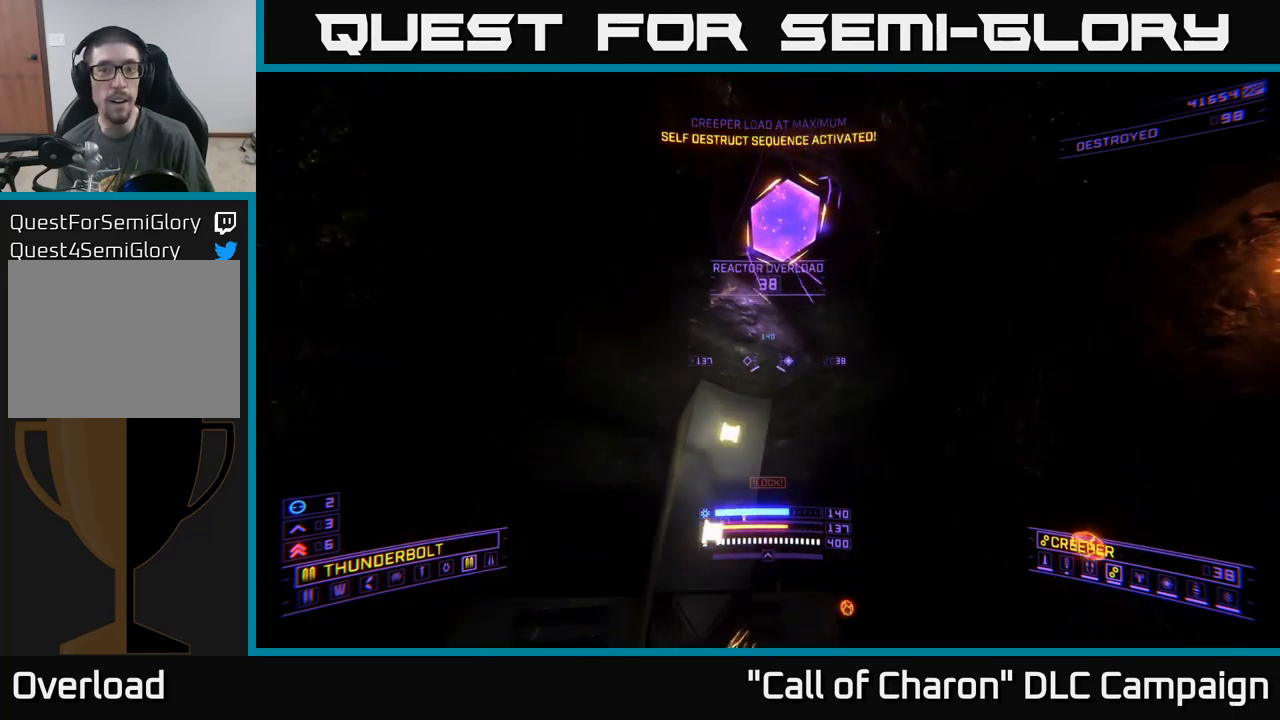
{"buttons": ["L1"], "left_stick": "up", "right_stick": "up-left", "events": [[50, "X", "up"], [200, "L1", "down"], [200, "right_stick", "center"], [366, "right_stick", "up"], [483, "right_stick", "up-left"]]}
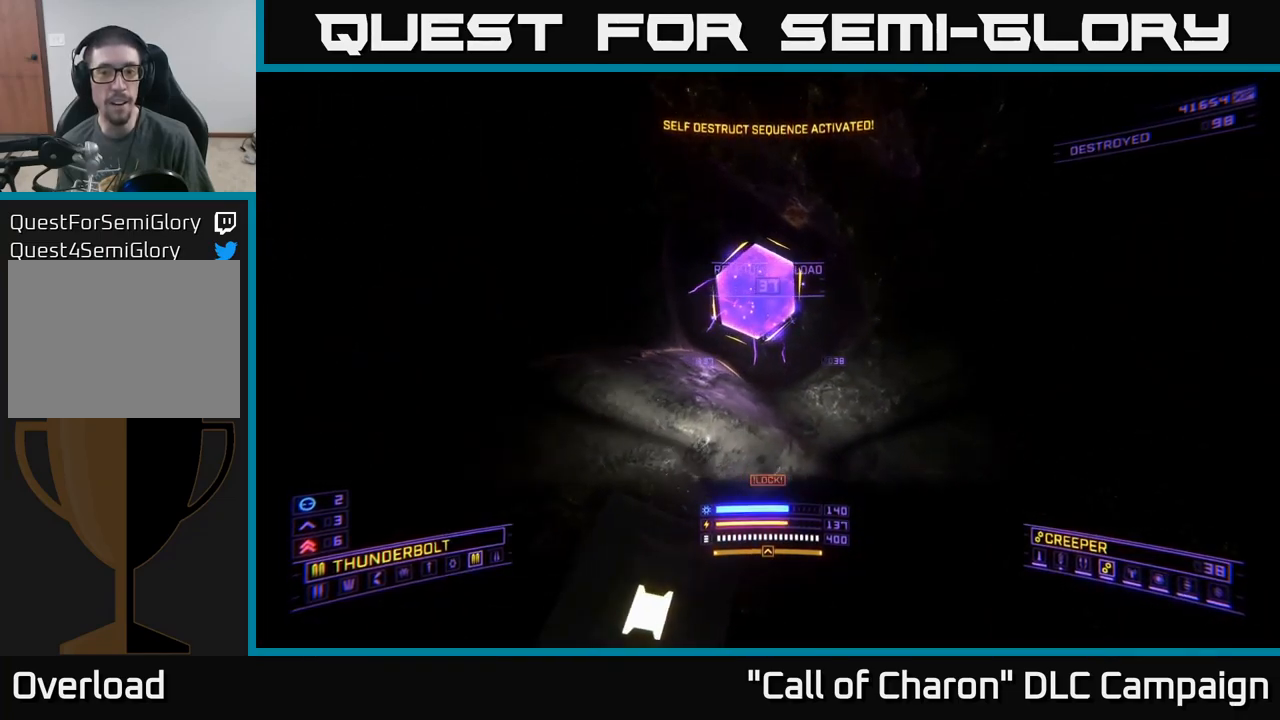
{"buttons": ["A", "L1"], "left_stick": "up", "right_stick": "right", "events": [[83, "A", "down"], [150, "right_stick", "center"], [233, "L1", "up"], [316, "L1", "down"], [450, "right_stick", "right"]]}
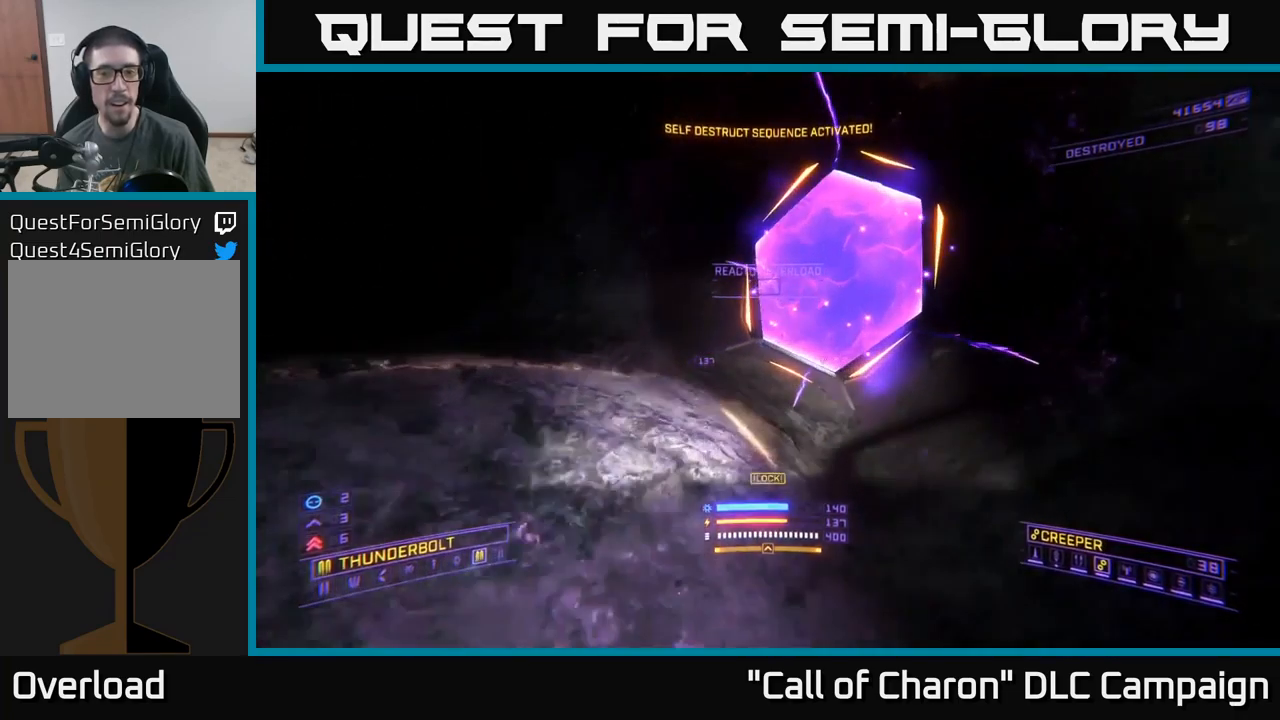
{"buttons": [], "left_stick": "center", "right_stick": "center", "events": [[216, "right_stick", "down-right"], [300, "A", "up"], [333, "right_stick", "center"], [350, "L1", "up"], [416, "left_stick", "center"]]}
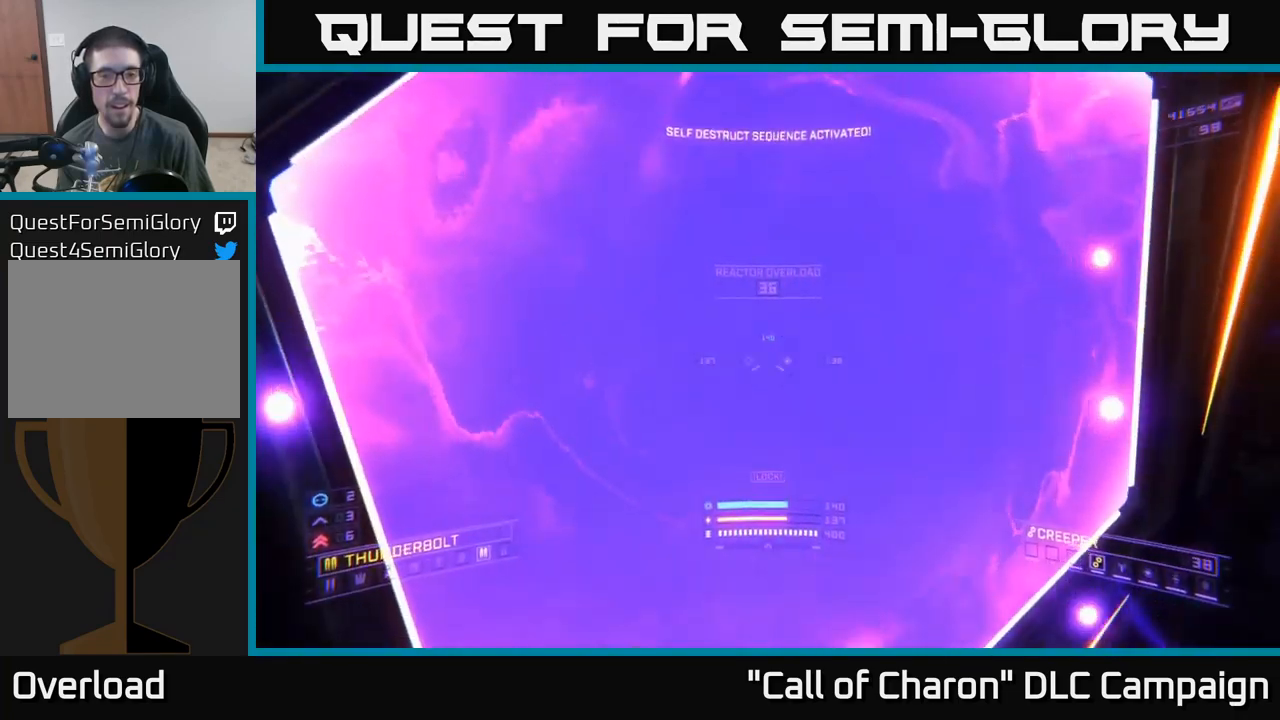
{"buttons": ["L1"], "left_stick": "up", "right_stick": "center", "events": [[116, "left_stick", "up"], [333, "L1", "down"]]}
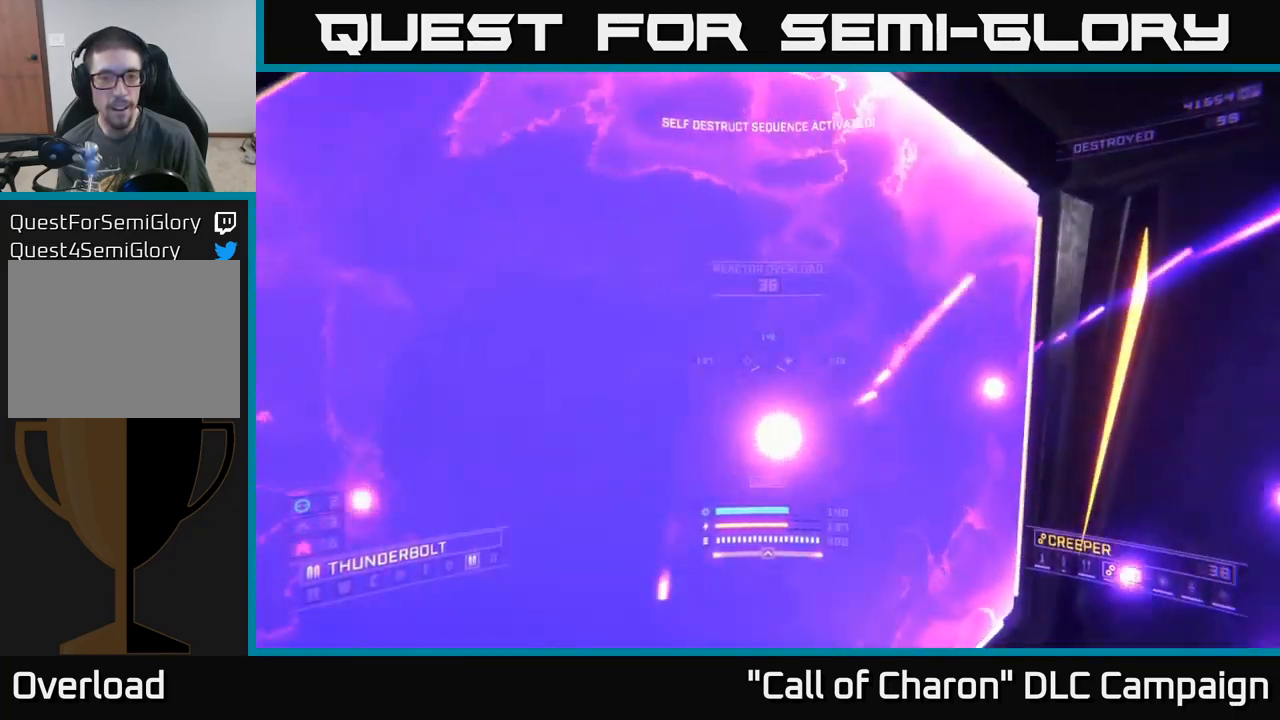
{"buttons": ["X"], "left_stick": "down", "right_stick": "down", "events": [[16, "L1", "up"], [50, "right_stick", "down"], [66, "left_stick", "right"], [83, "X", "down"], [166, "left_stick", "down"]]}
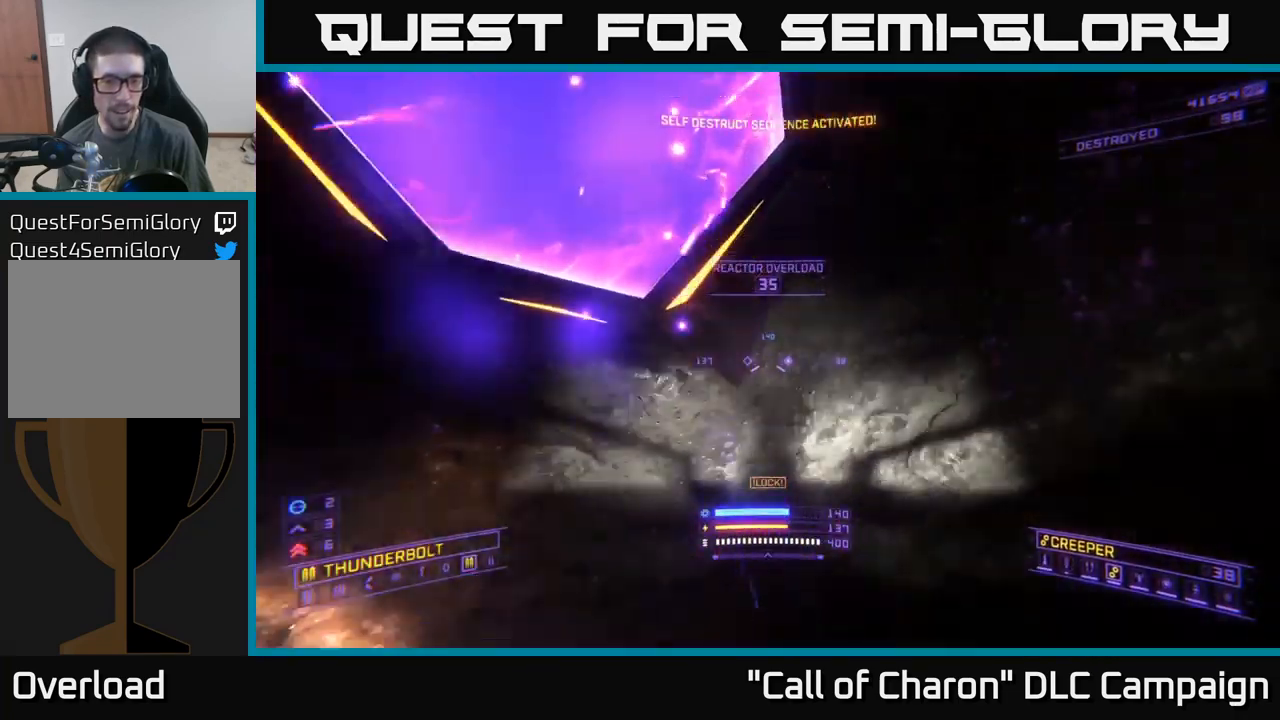
{"buttons": ["X"], "left_stick": "up", "right_stick": "left", "events": [[316, "left_stick", "center"], [316, "right_stick", "center"], [383, "left_stick", "up"], [500, "right_stick", "left"]]}
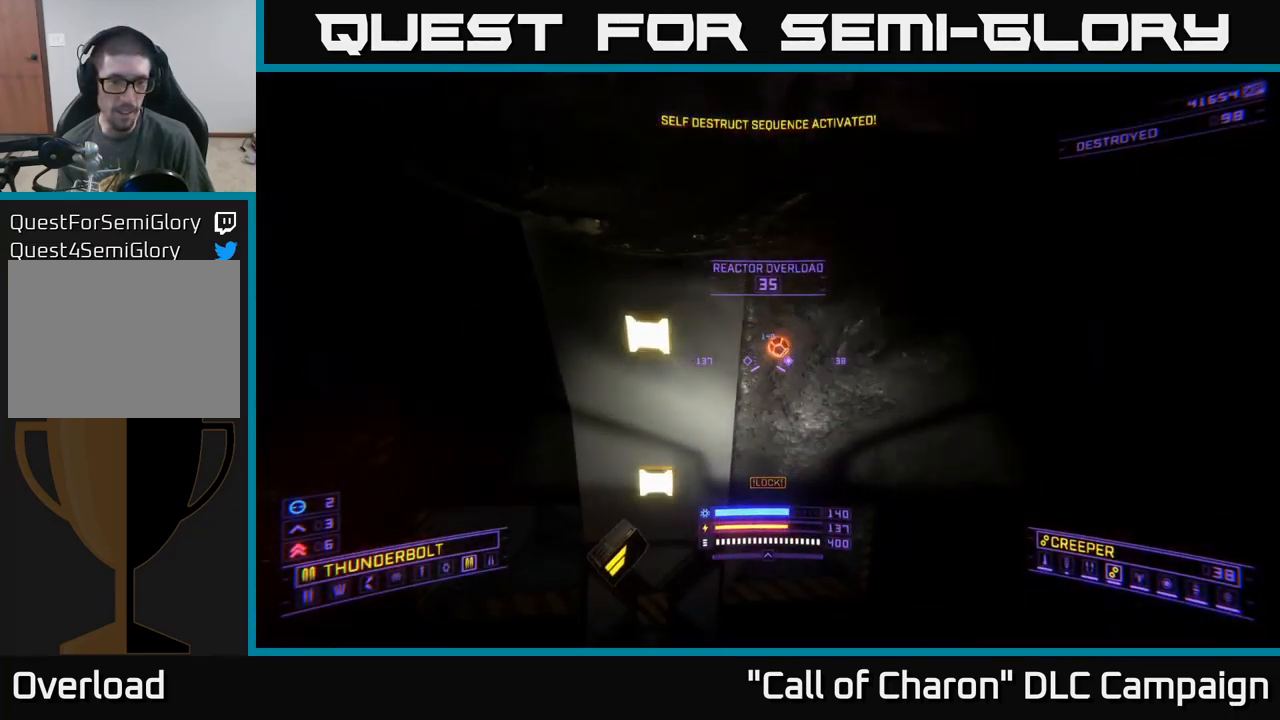
{"buttons": ["X"], "left_stick": "up-left", "right_stick": "down", "events": [[116, "left_stick", "center"], [116, "right_stick", "up"], [133, "X", "up"], [250, "right_stick", "center"], [300, "X", "down"], [450, "left_stick", "up-left"], [466, "right_stick", "down"]]}
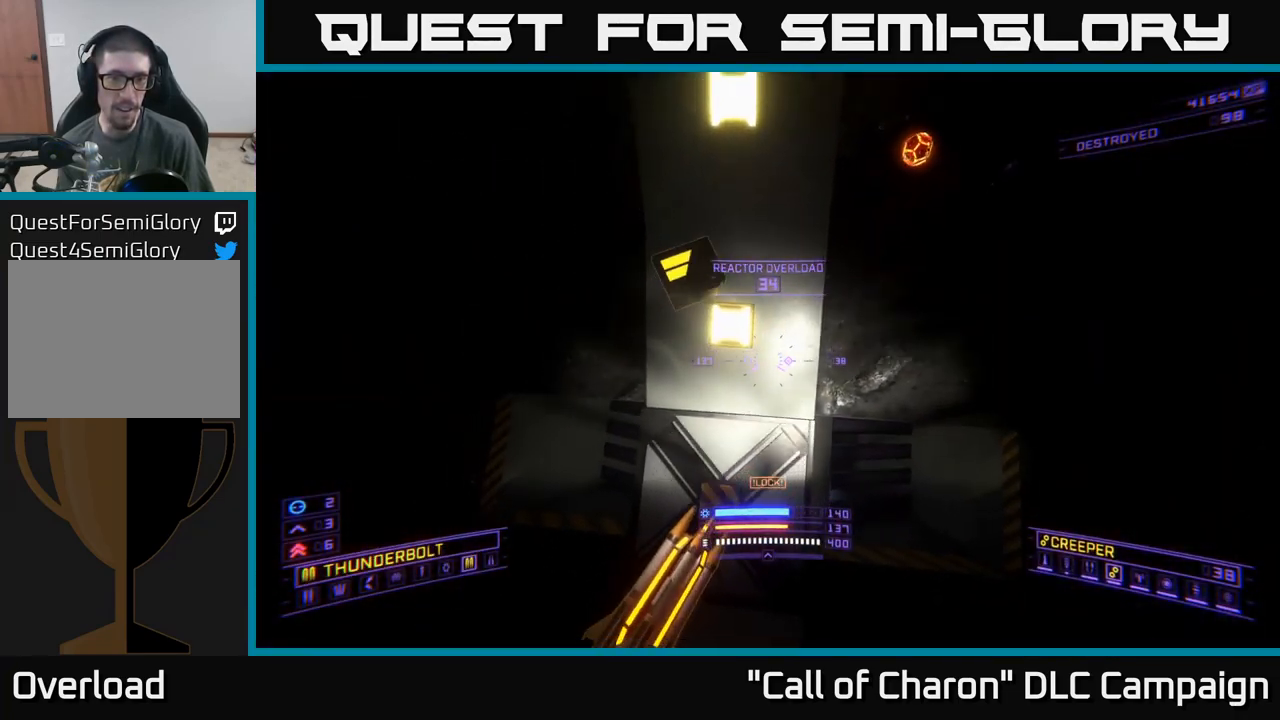
{"buttons": [], "left_stick": "left", "right_stick": "down-right", "events": [[33, "X", "up"], [116, "left_stick", "left"], [133, "right_stick", "center"], [266, "A", "down"], [283, "right_stick", "right"], [416, "right_stick", "down-right"], [500, "A", "up"]]}
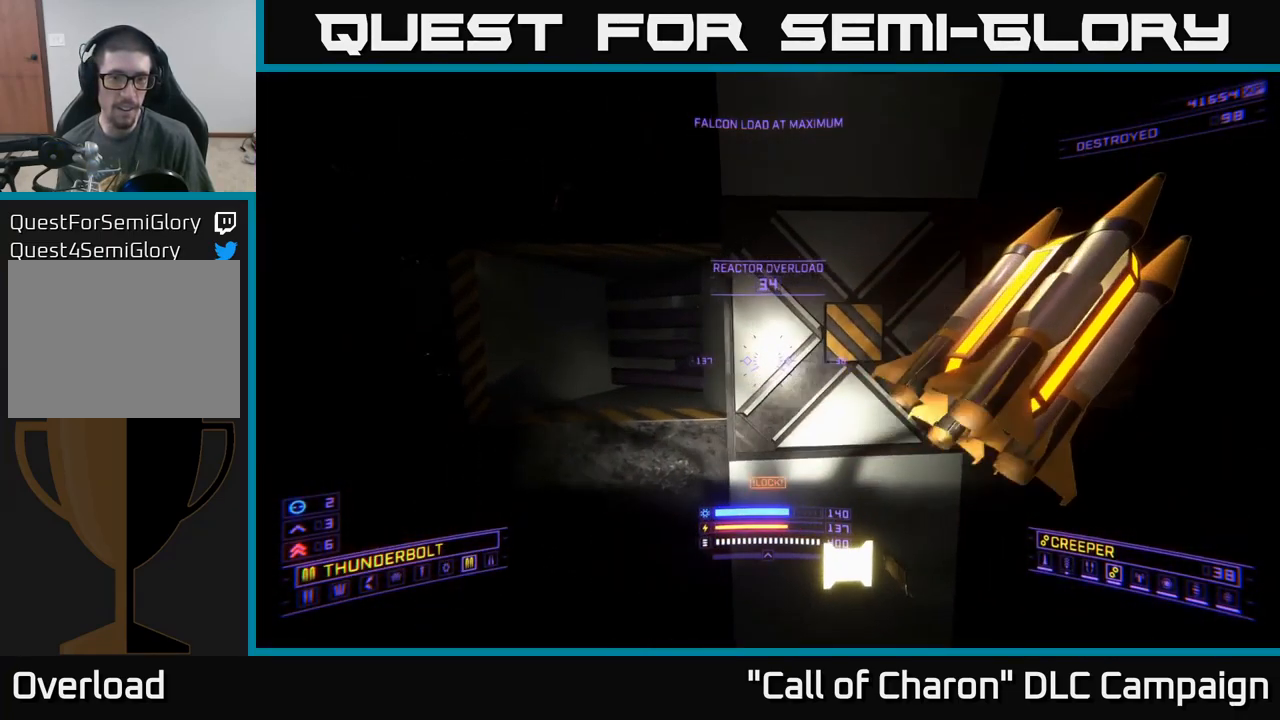
{"buttons": ["X"], "left_stick": "up", "right_stick": "down", "events": [[100, "left_stick", "center"], [250, "X", "down"], [250, "left_stick", "down-right"], [250, "right_stick", "down"], [366, "left_stick", "center"], [433, "left_stick", "up"]]}
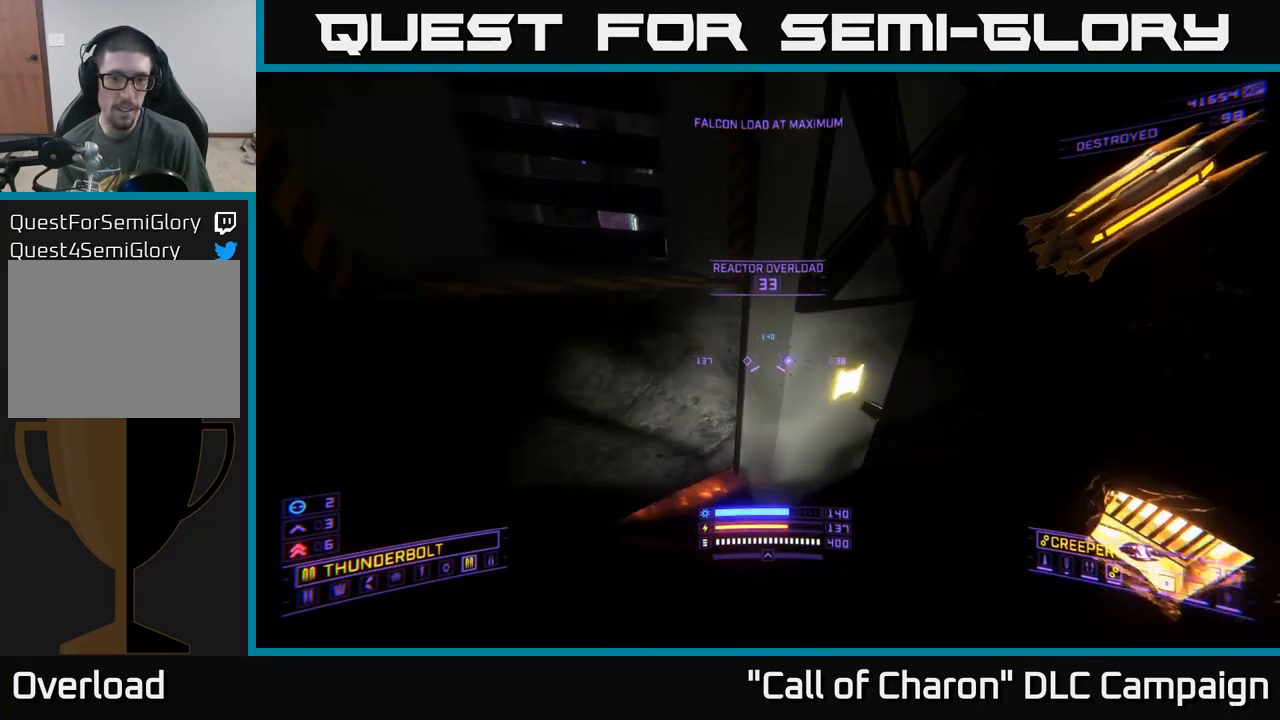
{"buttons": [], "left_stick": "up-left", "right_stick": "up", "events": [[83, "right_stick", "center"], [217, "right_stick", "up"], [300, "X", "up"], [467, "left_stick", "up-left"]]}
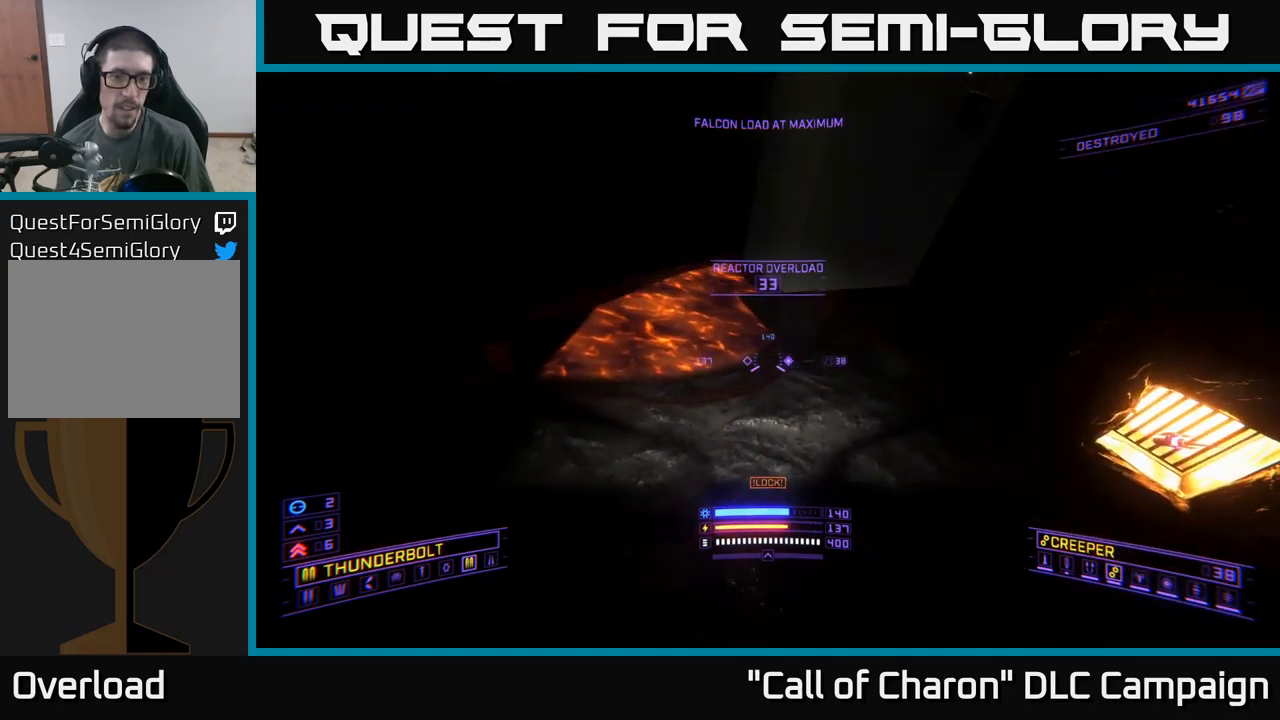
{"buttons": ["L1"], "left_stick": "up", "right_stick": "up-left", "events": [[167, "left_stick", "up"], [200, "A", "down"], [217, "right_stick", "down-left"], [333, "A", "up"], [383, "right_stick", "up-left"], [433, "L1", "down"]]}
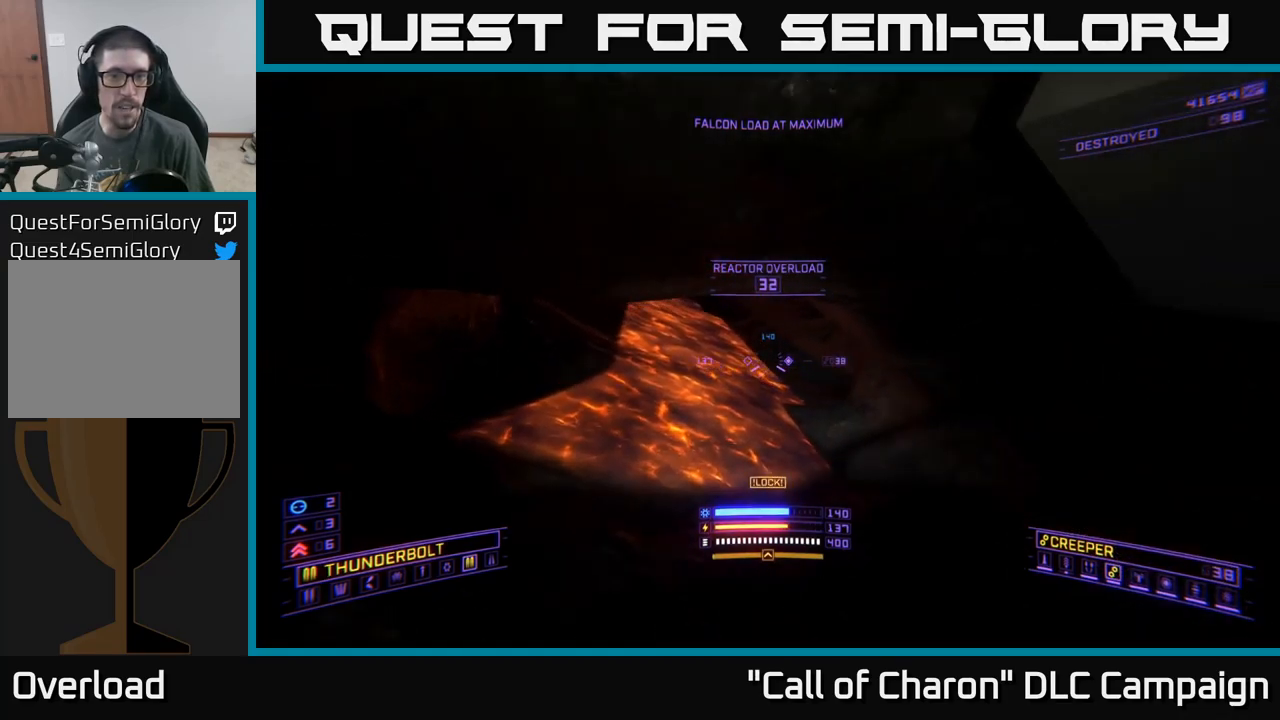
{"buttons": [], "left_stick": "up", "right_stick": "center", "events": [[150, "right_stick", "center"], [233, "R3", "down"], [350, "R3", "up"], [467, "L1", "up"]]}
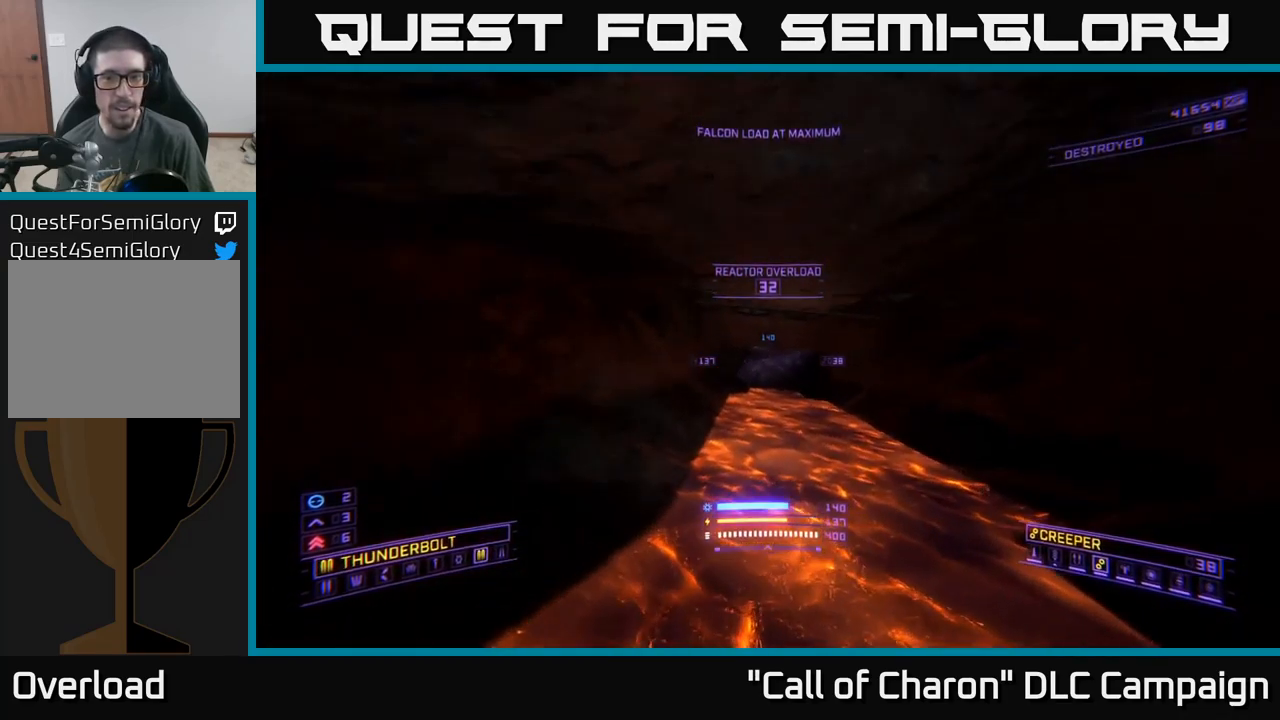
{"buttons": [], "left_stick": "center", "right_stick": "center", "events": [[33, "left_stick", "center"], [83, "SELECT", "down"], [217, "SELECT", "up"]]}
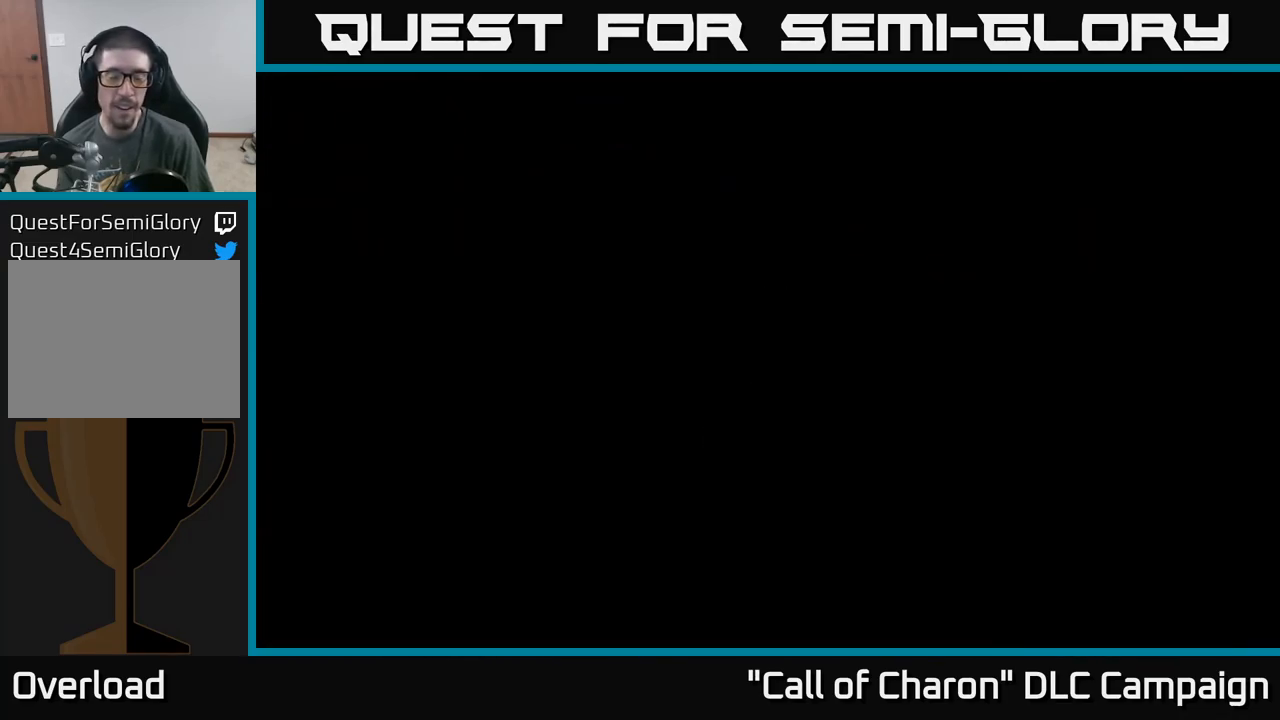
{"buttons": [], "left_stick": "center", "right_stick": "center", "events": []}
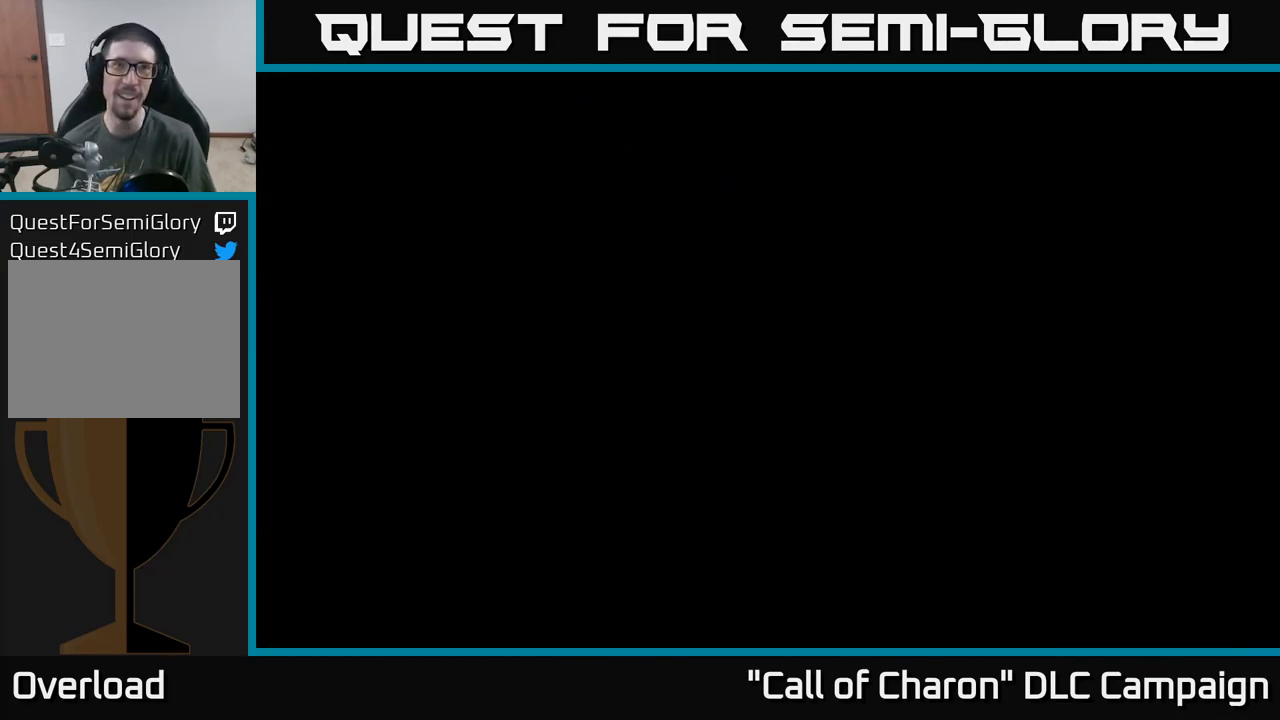
{"buttons": [], "left_stick": "center", "right_stick": "center", "events": []}